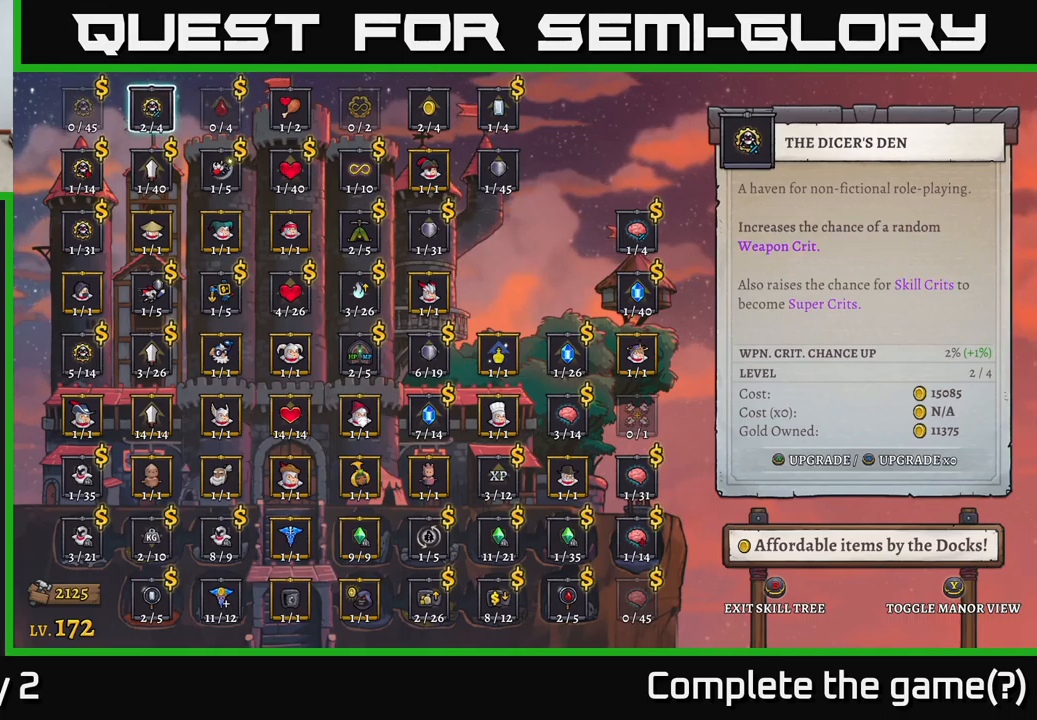
Gameplay with a controller (Xbox layout); each line is a JSON object with the inputs held at the frame after it. "events" lists button and stick changes between this image and that frame as [ms after this image, input, new state], when the widget could be followed in between.
{"buttons": [], "left_stick": "center", "right_stick": "center", "events": []}
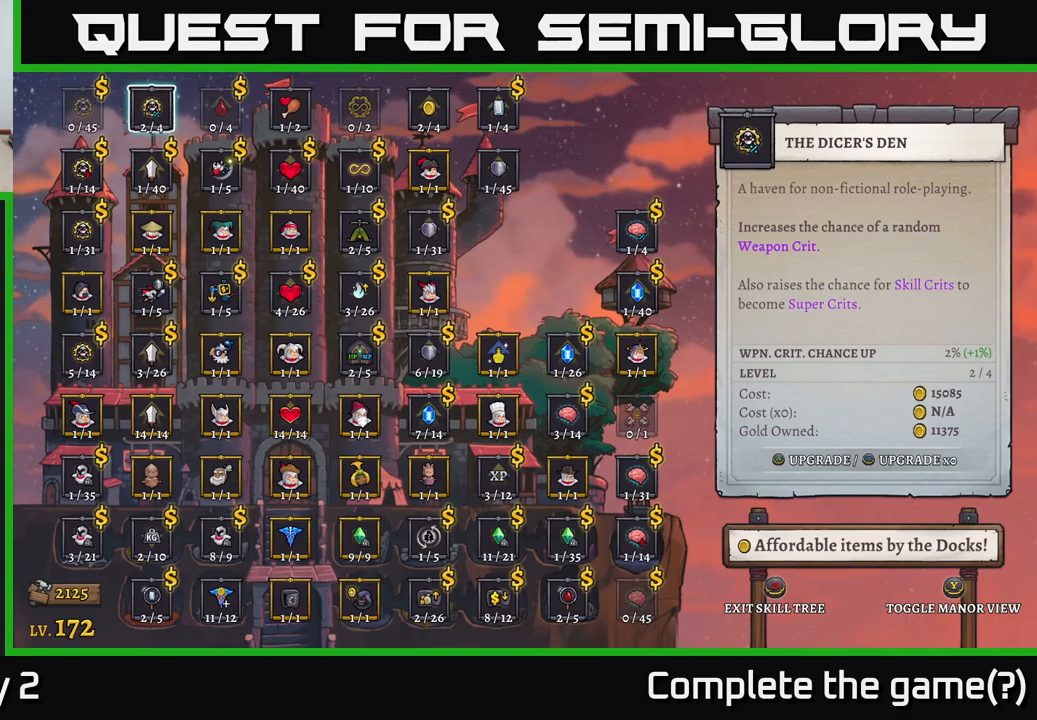
{"buttons": [], "left_stick": "center", "right_stick": "center", "events": []}
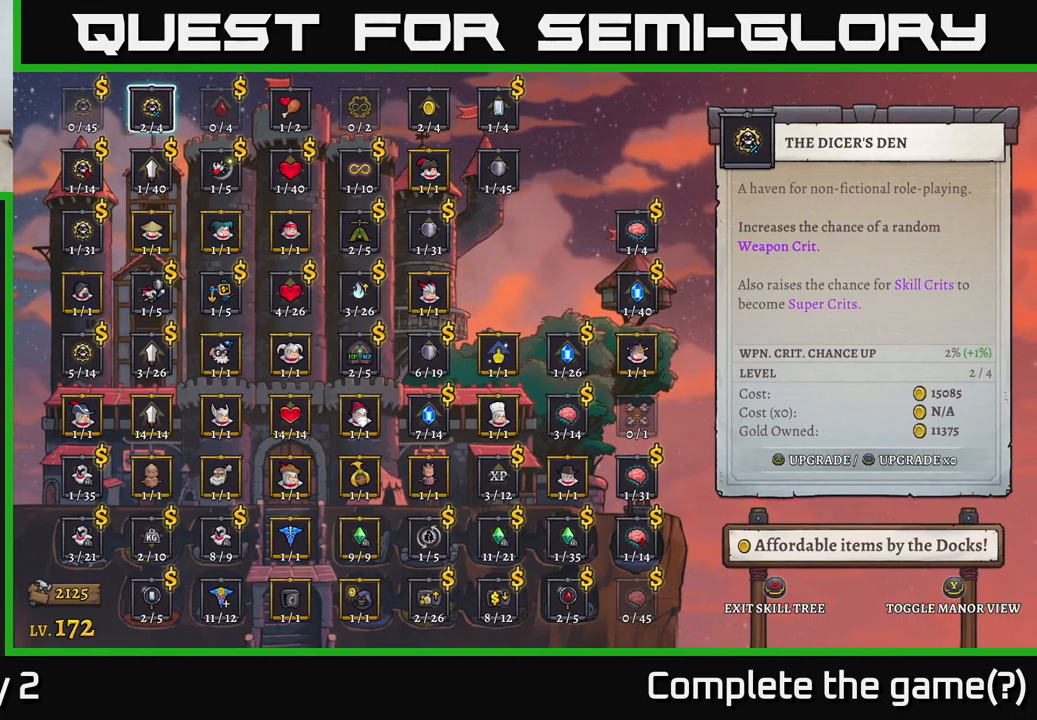
{"buttons": ["A"], "left_stick": "center", "right_stick": "center", "events": [[267, "A", "down"], [367, "A", "up"], [500, "A", "down"]]}
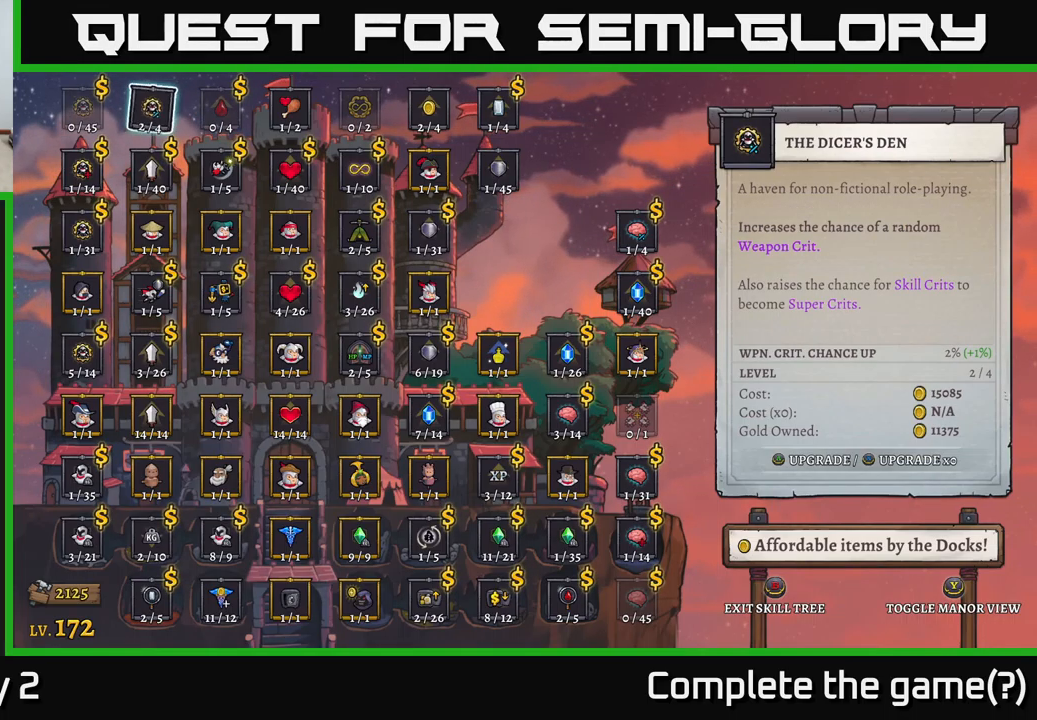
{"buttons": [], "left_stick": "center", "right_stick": "center", "events": [[67, "A", "up"], [167, "A", "down"], [233, "A", "up"], [333, "A", "down"], [417, "A", "up"]]}
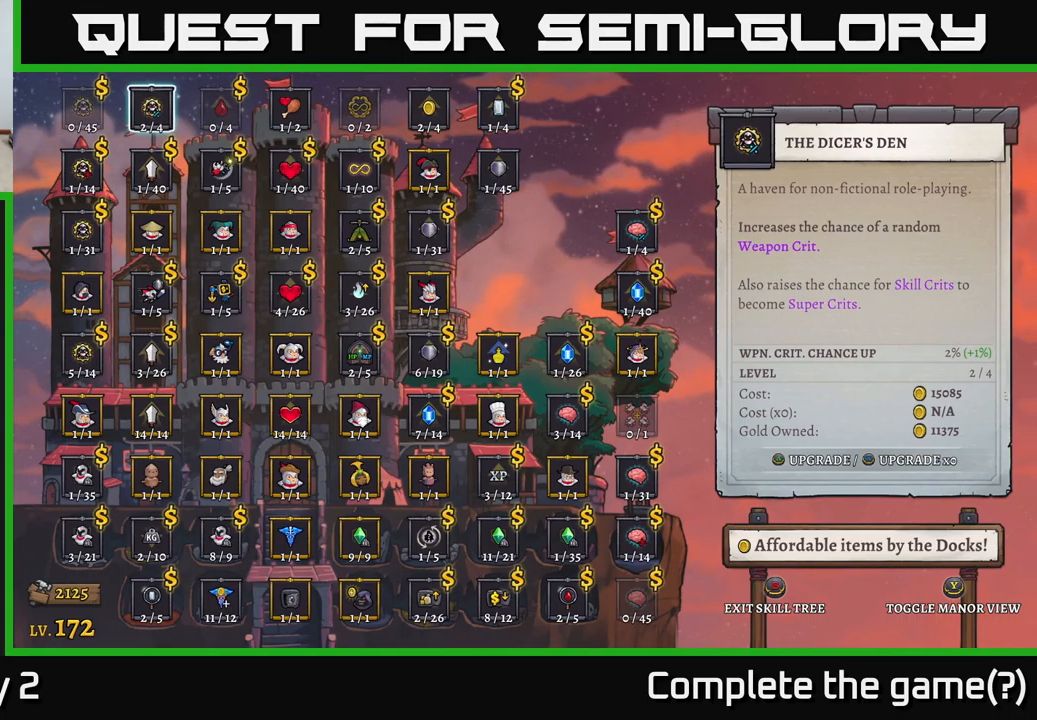
{"buttons": [], "left_stick": "center", "right_stick": "center", "events": [[250, "left_stick", "down"], [417, "left_stick", "center"]]}
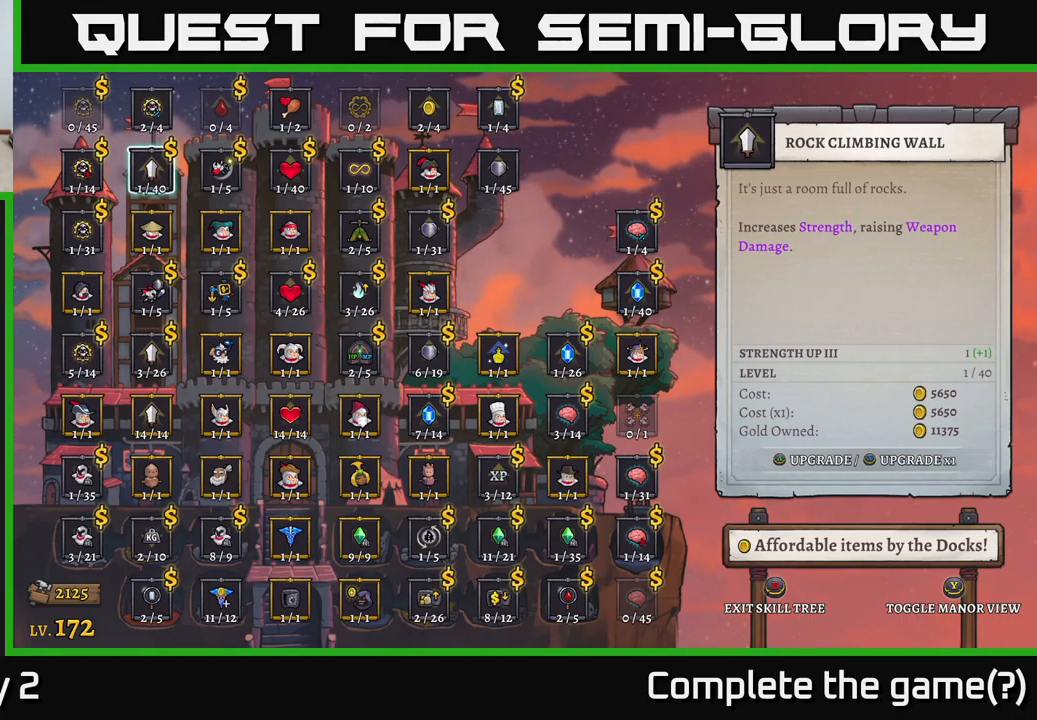
{"buttons": [], "left_stick": "down", "right_stick": "center", "events": [[183, "left_stick", "down"], [300, "left_stick", "center"], [417, "left_stick", "down"]]}
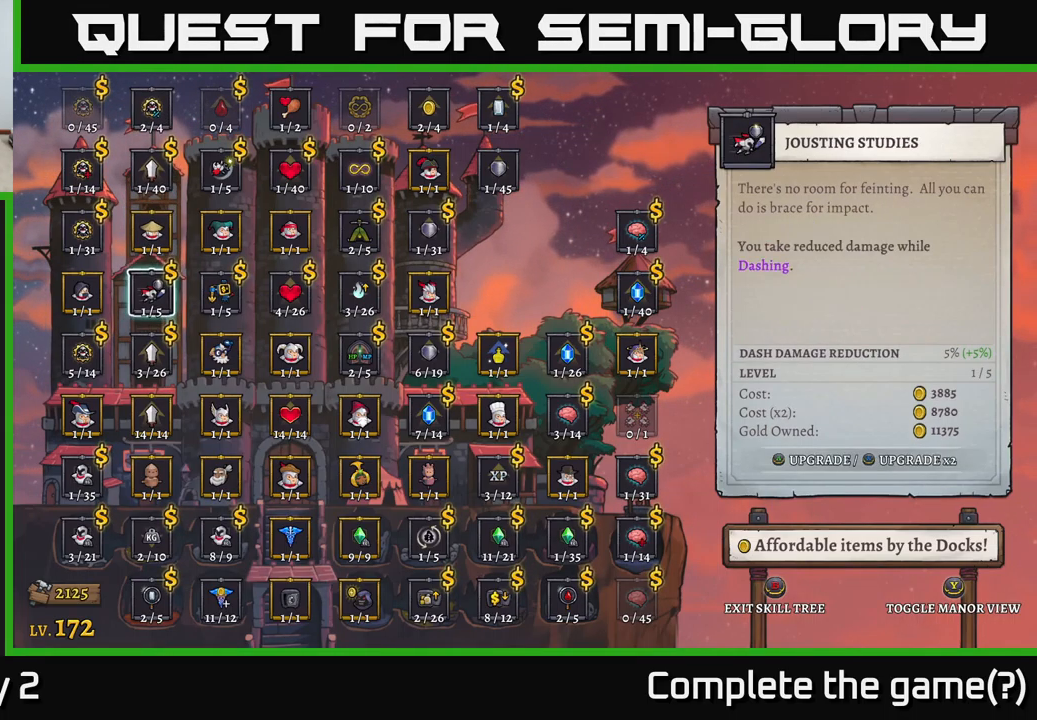
{"buttons": [], "left_stick": "down", "right_stick": "center", "events": [[83, "left_stick", "center"], [150, "left_stick", "down"], [267, "left_stick", "center"], [367, "left_stick", "down"]]}
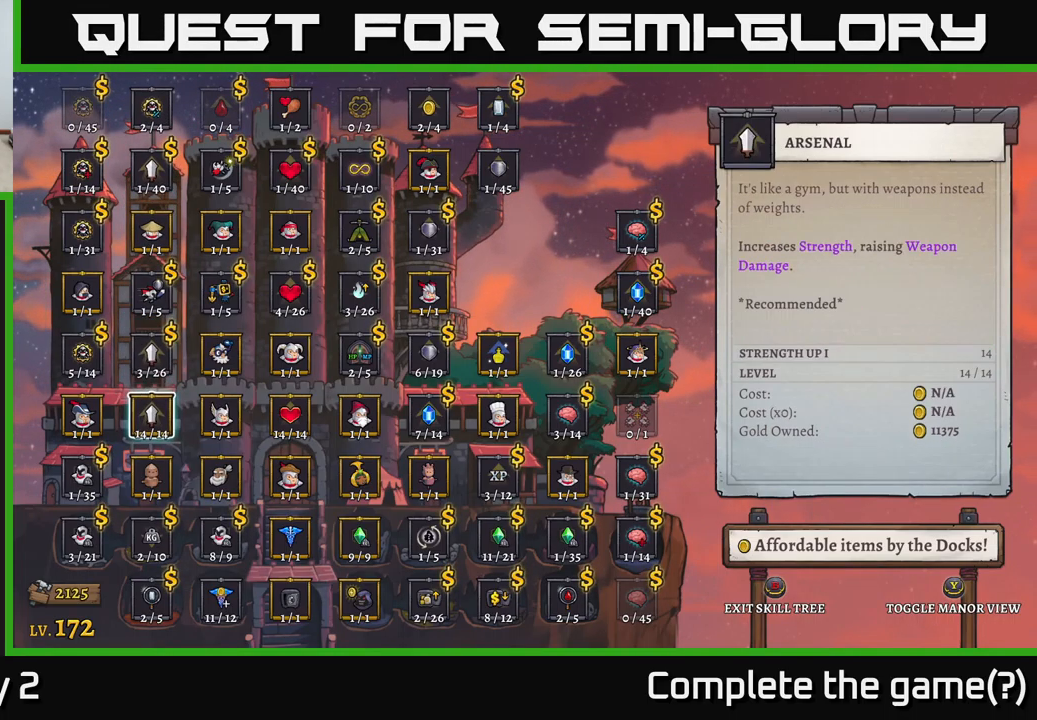
{"buttons": [], "left_stick": "down", "right_stick": "center", "events": [[17, "left_stick", "center"], [67, "left_stick", "down"], [150, "left_stick", "center"], [250, "left_stick", "down"], [350, "left_stick", "center"], [450, "left_stick", "down"]]}
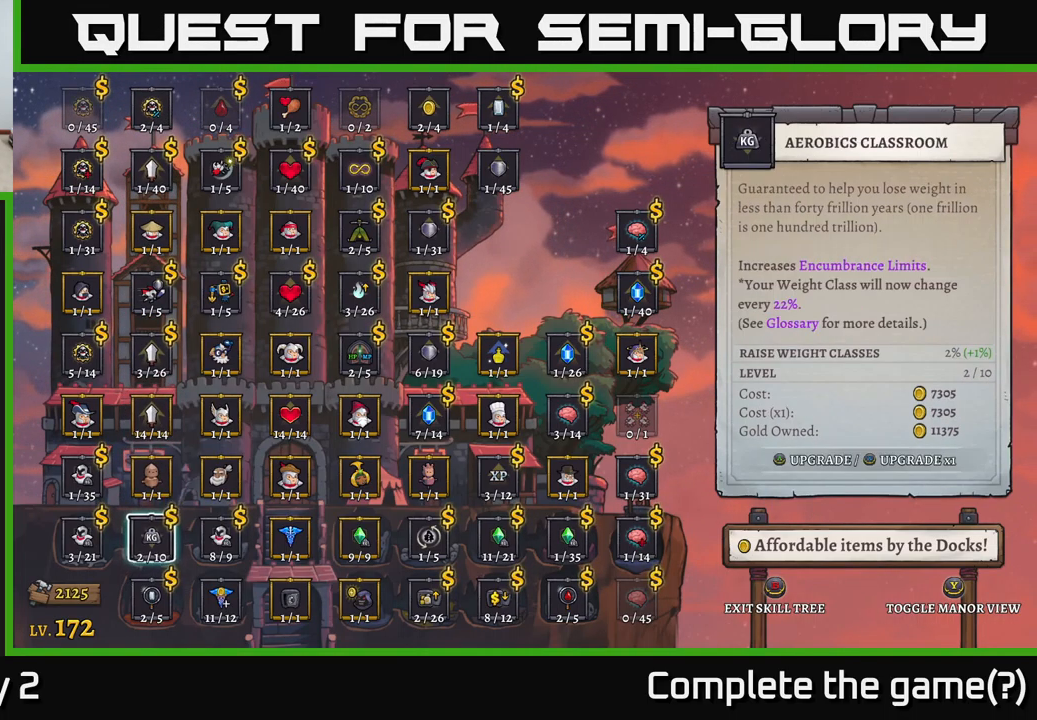
{"buttons": [], "left_stick": "center", "right_stick": "center", "events": [[50, "left_stick", "center"], [250, "left_stick", "down"], [383, "left_stick", "center"]]}
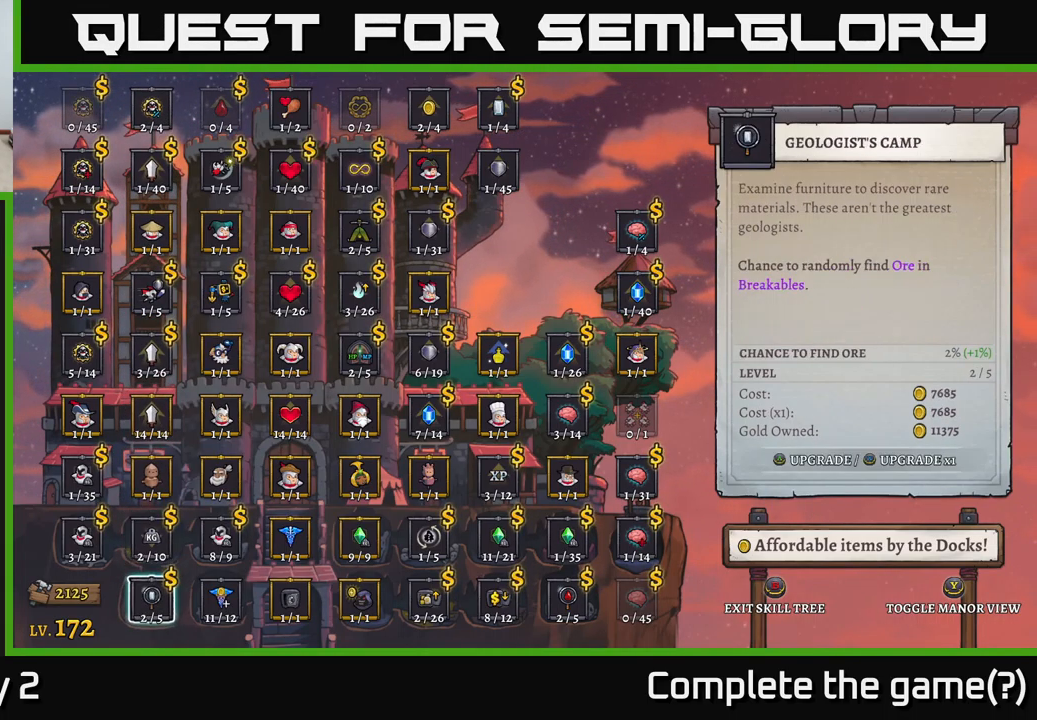
{"buttons": [], "left_stick": "center", "right_stick": "center", "events": []}
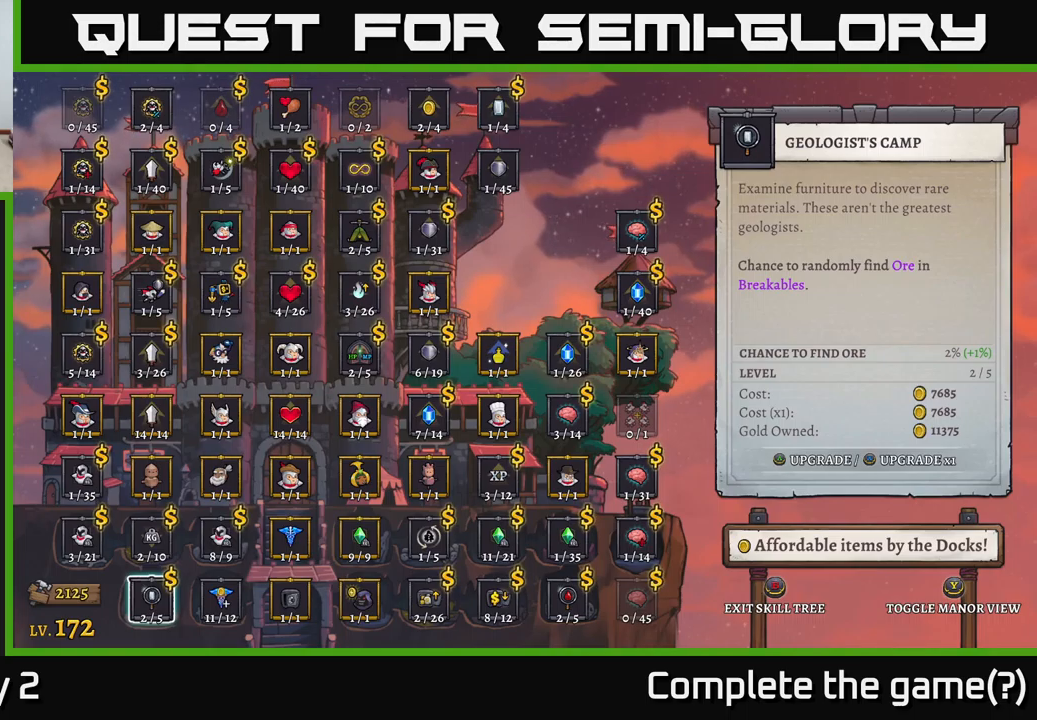
{"buttons": [], "left_stick": "center", "right_stick": "center", "events": []}
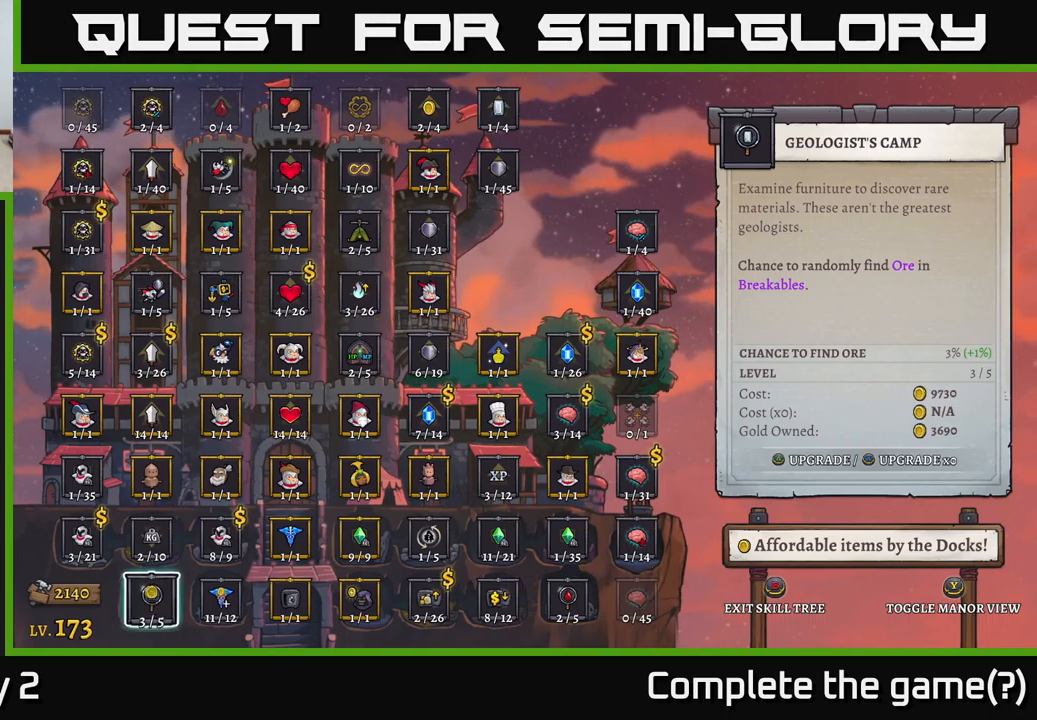
{"buttons": [], "left_stick": "right", "right_stick": "center", "events": [[34, "A", "down"], [134, "A", "up"], [467, "left_stick", "right"]]}
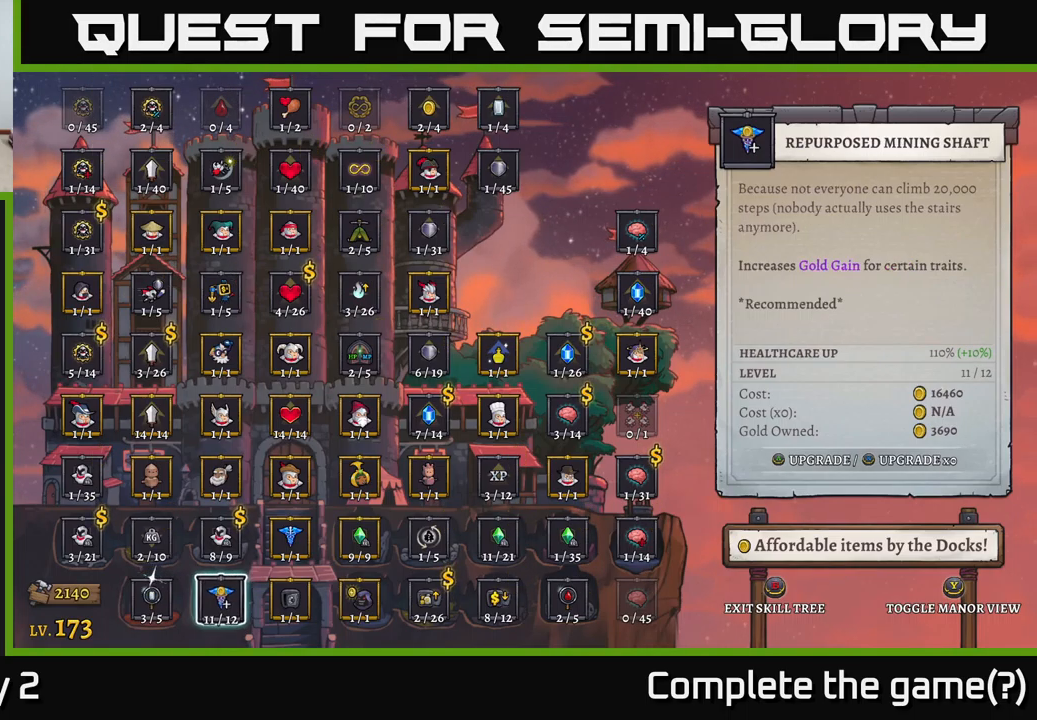
{"buttons": [], "left_stick": "right", "right_stick": "center", "events": [[100, "left_stick", "center"], [217, "left_stick", "right"], [384, "left_stick", "center"], [484, "left_stick", "right"]]}
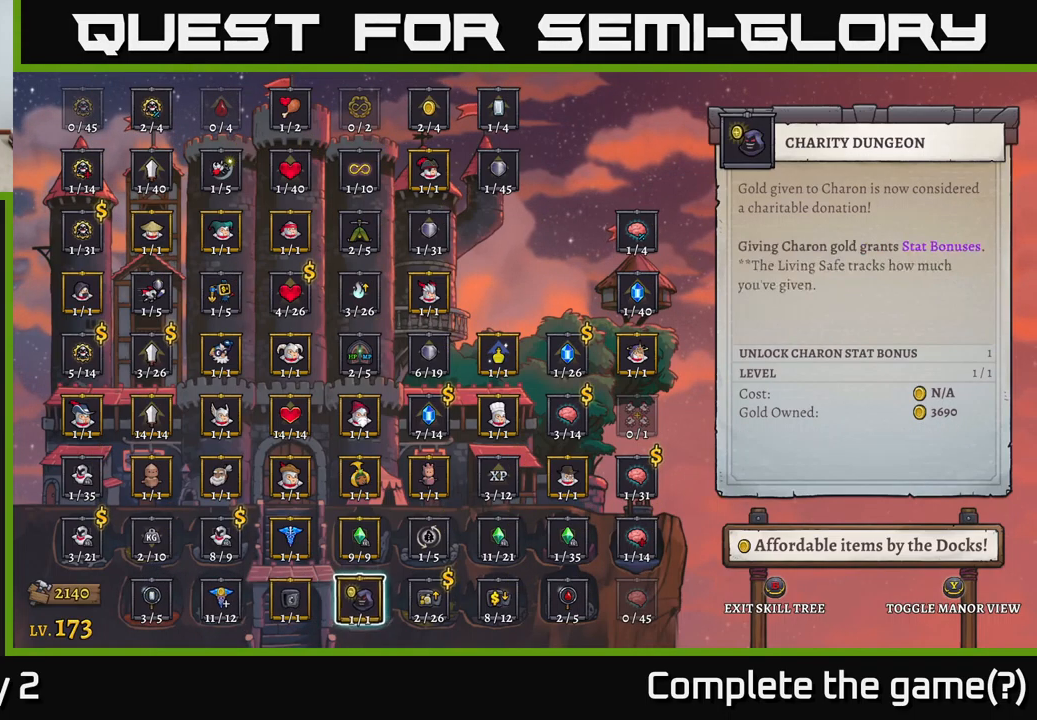
{"buttons": [], "left_stick": "center", "right_stick": "center", "events": [[134, "left_stick", "center"], [217, "left_stick", "right"], [350, "left_stick", "center"]]}
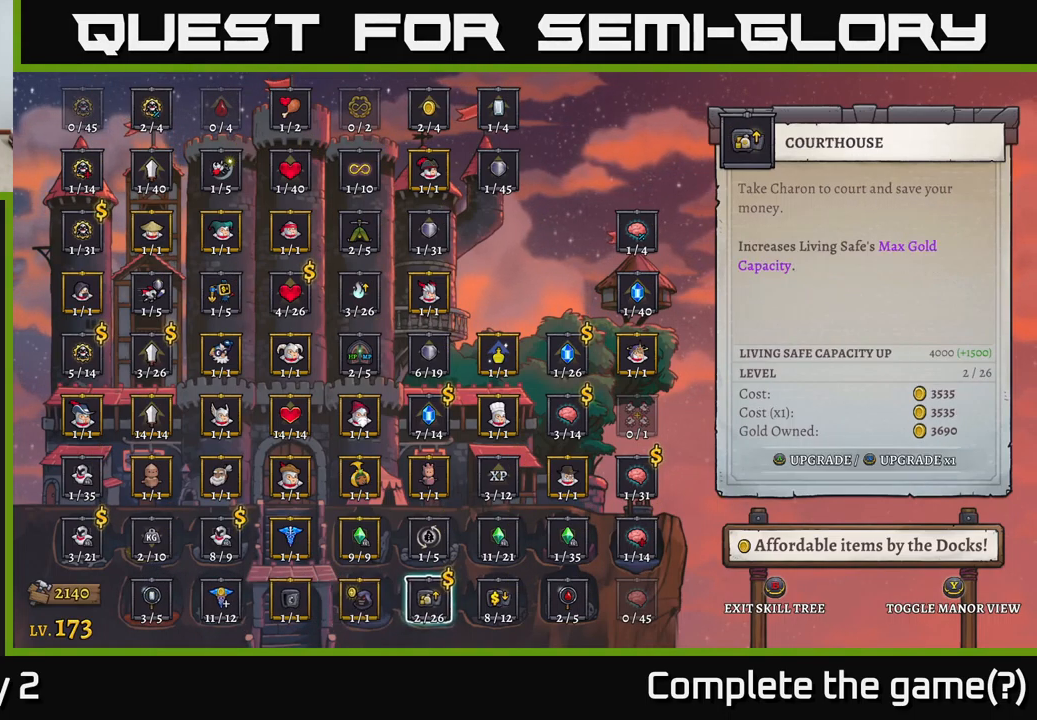
{"buttons": [], "left_stick": "center", "right_stick": "center", "events": [[150, "A", "down"], [317, "A", "up"]]}
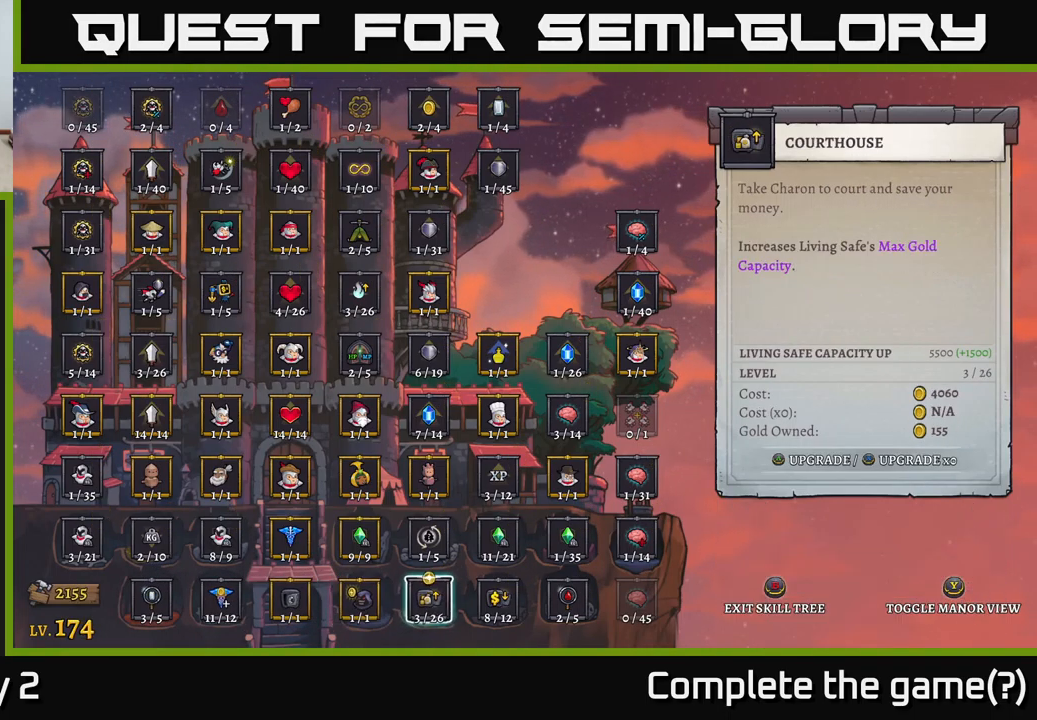
{"buttons": [], "left_stick": "center", "right_stick": "center", "events": [[150, "B", "down"], [317, "B", "up"]]}
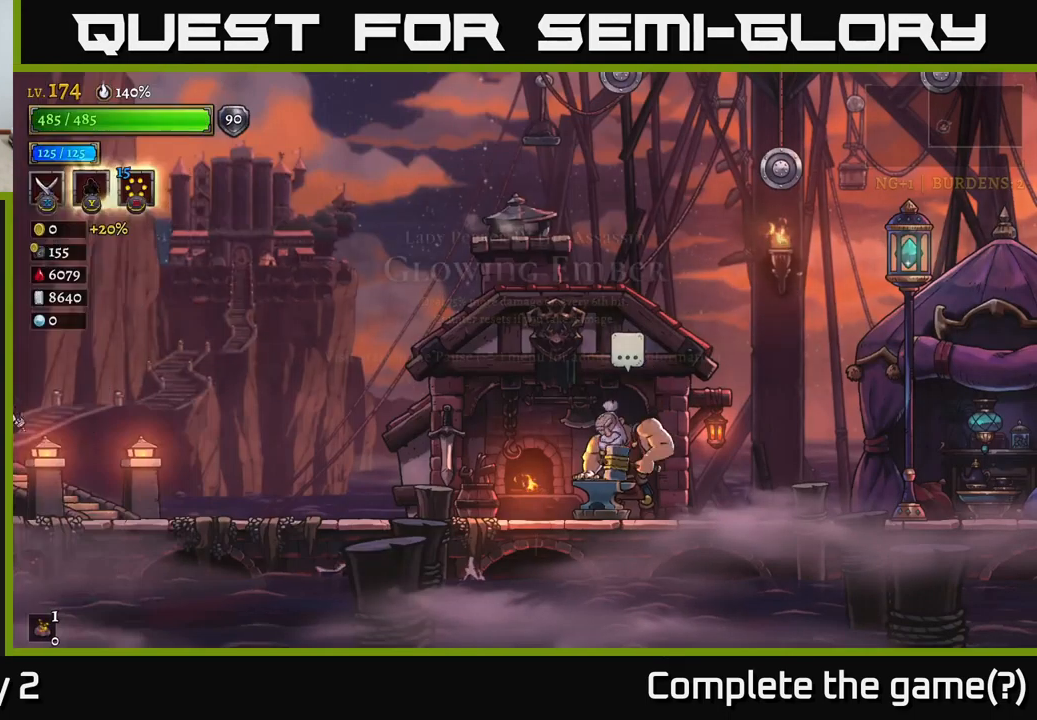
{"buttons": ["R2"], "left_stick": "right", "right_stick": "center", "events": [[134, "left_stick", "right"], [334, "R2", "down"]]}
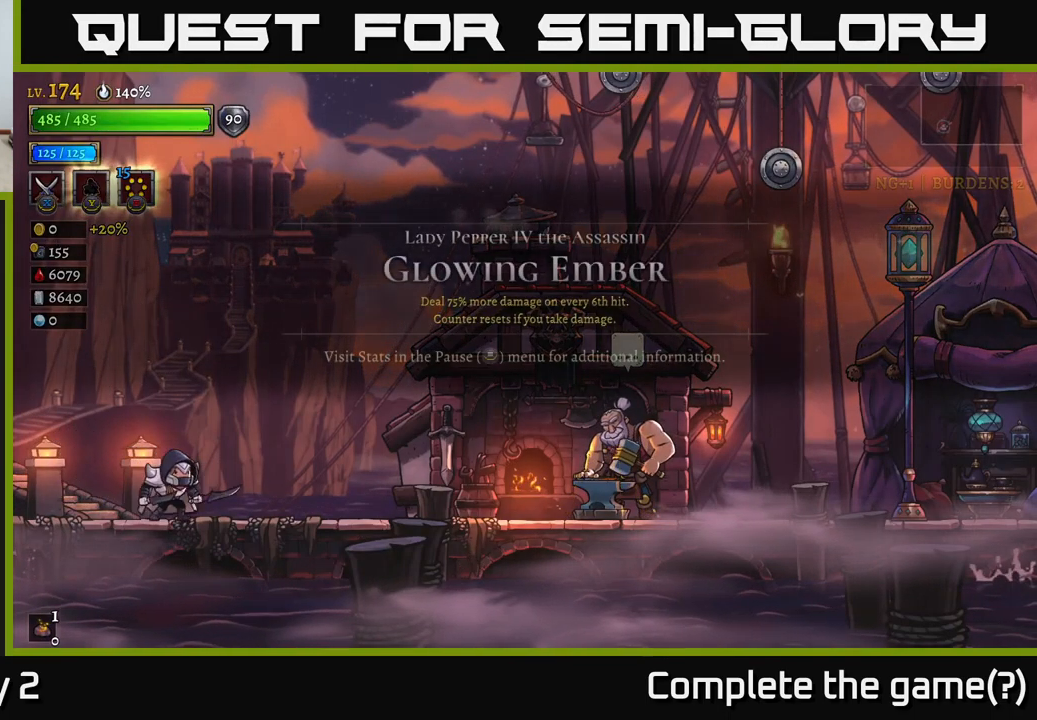
{"buttons": ["R2"], "left_stick": "right", "right_stick": "center", "events": [[50, "R2", "up"], [167, "R2", "down"]]}
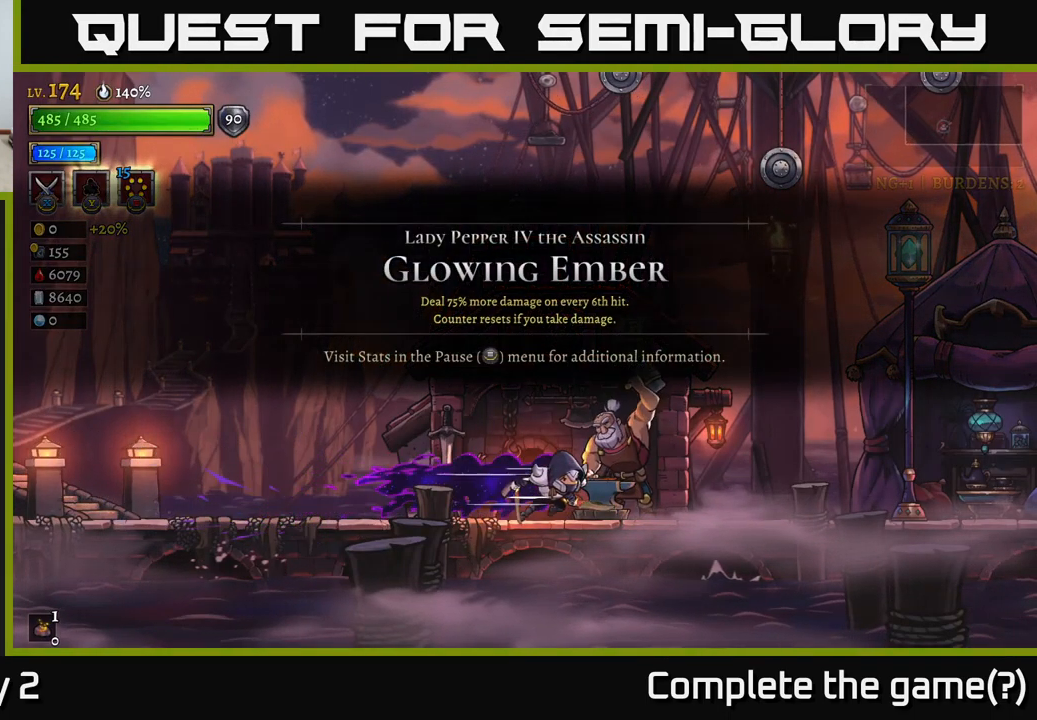
{"buttons": ["R2"], "left_stick": "right", "right_stick": "center", "events": [[217, "R2", "up"], [267, "R2", "down"]]}
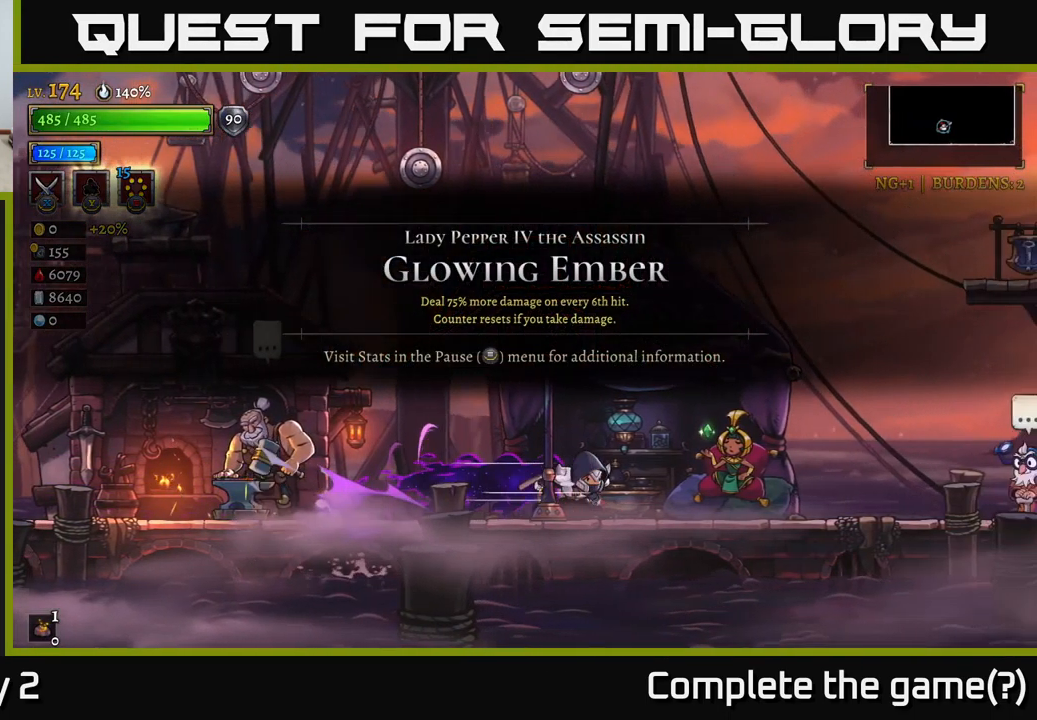
{"buttons": ["R2"], "left_stick": "right", "right_stick": "center", "events": [[167, "R2", "up"], [234, "R2", "down"]]}
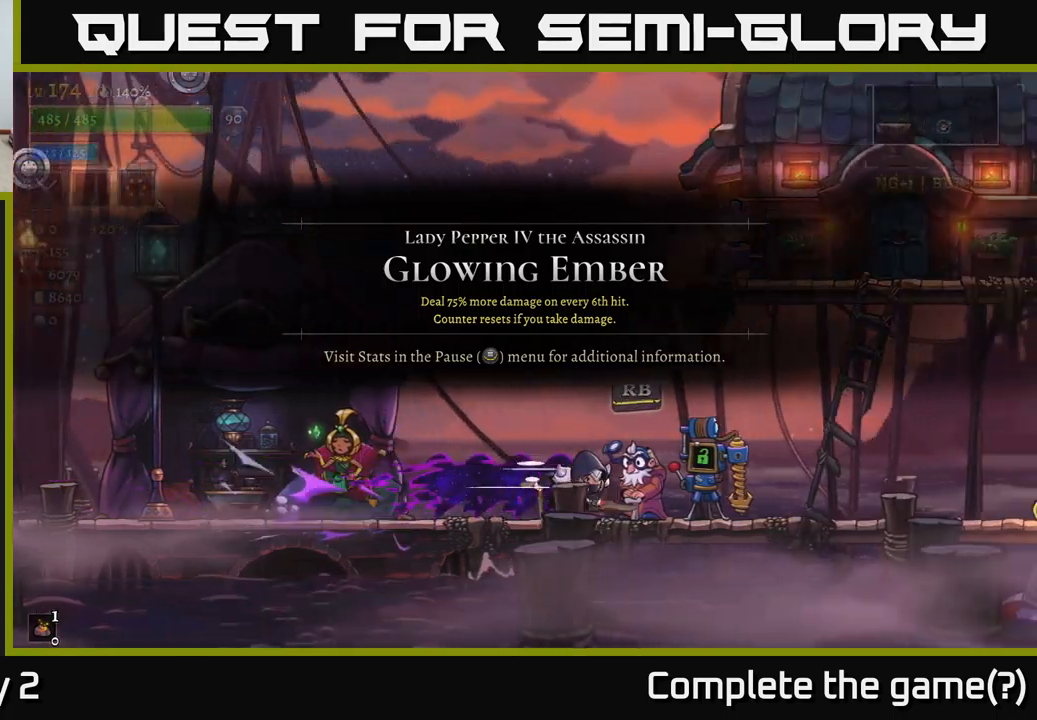
{"buttons": ["R2"], "left_stick": "right", "right_stick": "center", "events": [[250, "R2", "up"], [250, "left_stick", "center"], [366, "R2", "down"], [366, "left_stick", "right"]]}
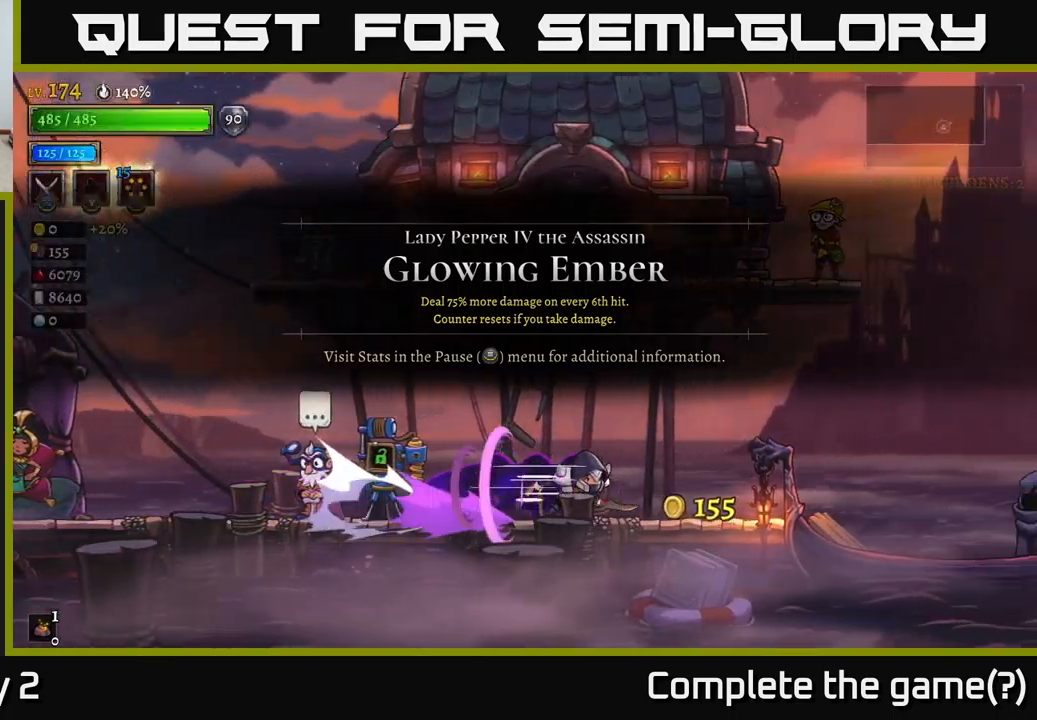
{"buttons": [], "left_stick": "right", "right_stick": "center", "events": [[500, "R2", "up"]]}
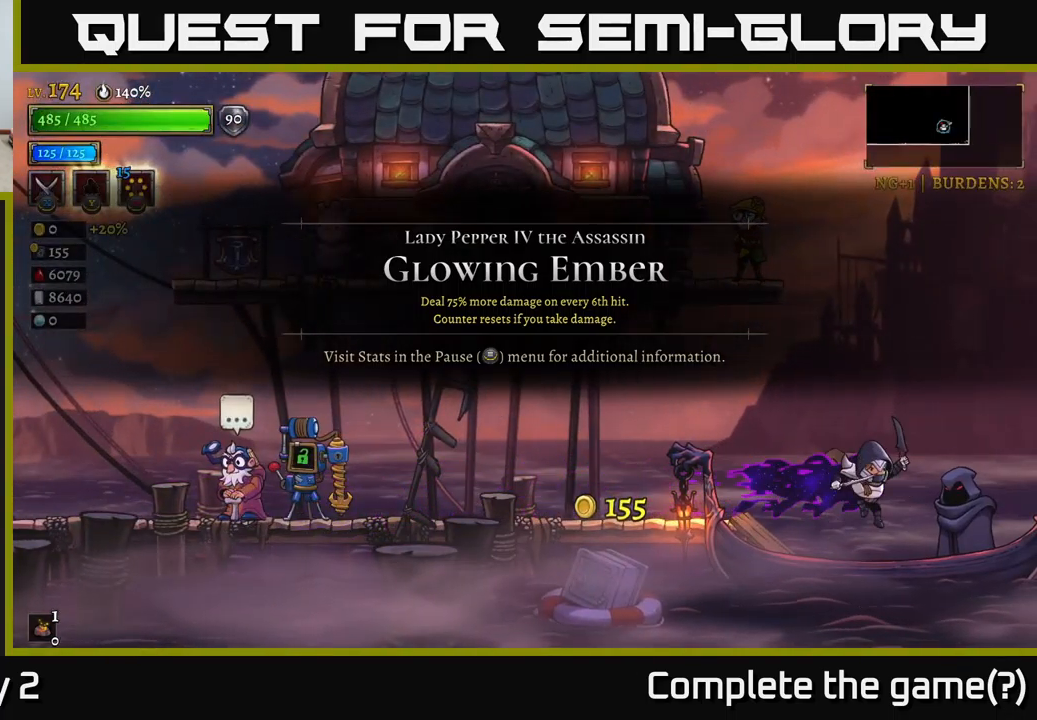
{"buttons": [], "left_stick": "center", "right_stick": "center", "events": [[150, "left_stick", "center"], [316, "R1", "down"], [433, "R1", "up"]]}
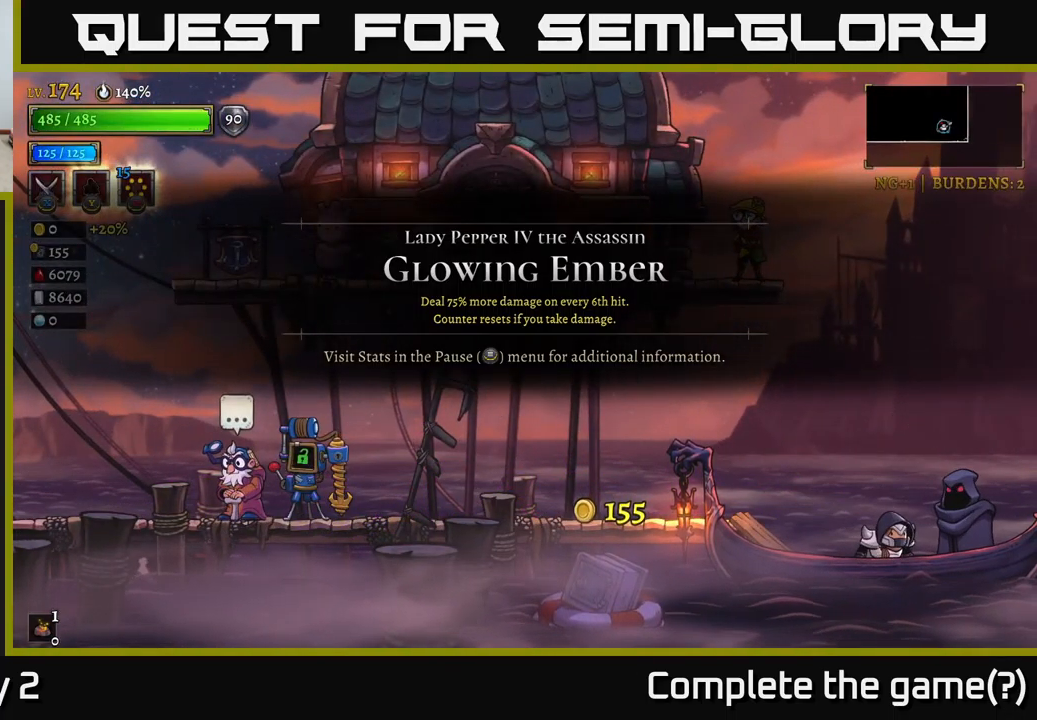
{"buttons": ["A"], "left_stick": "center", "right_stick": "center", "events": [[16, "R1", "down"], [100, "R1", "up"], [333, "A", "down"], [433, "A", "up"], [483, "A", "down"]]}
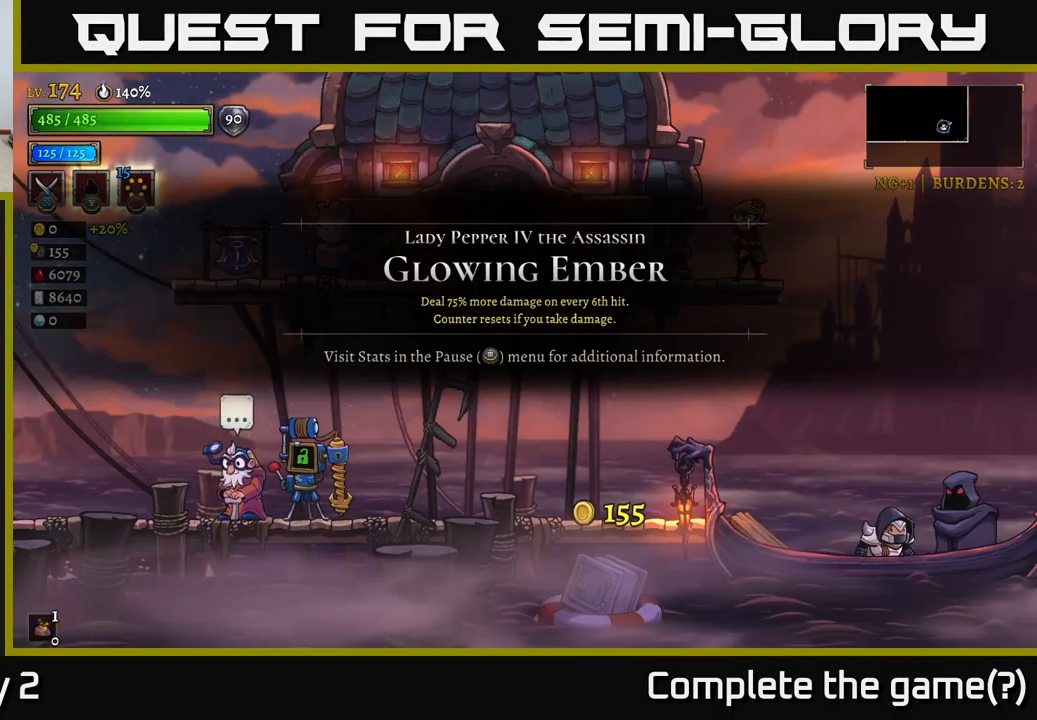
{"buttons": [], "left_stick": "center", "right_stick": "center", "events": [[50, "A", "up"], [116, "A", "down"], [216, "A", "up"]]}
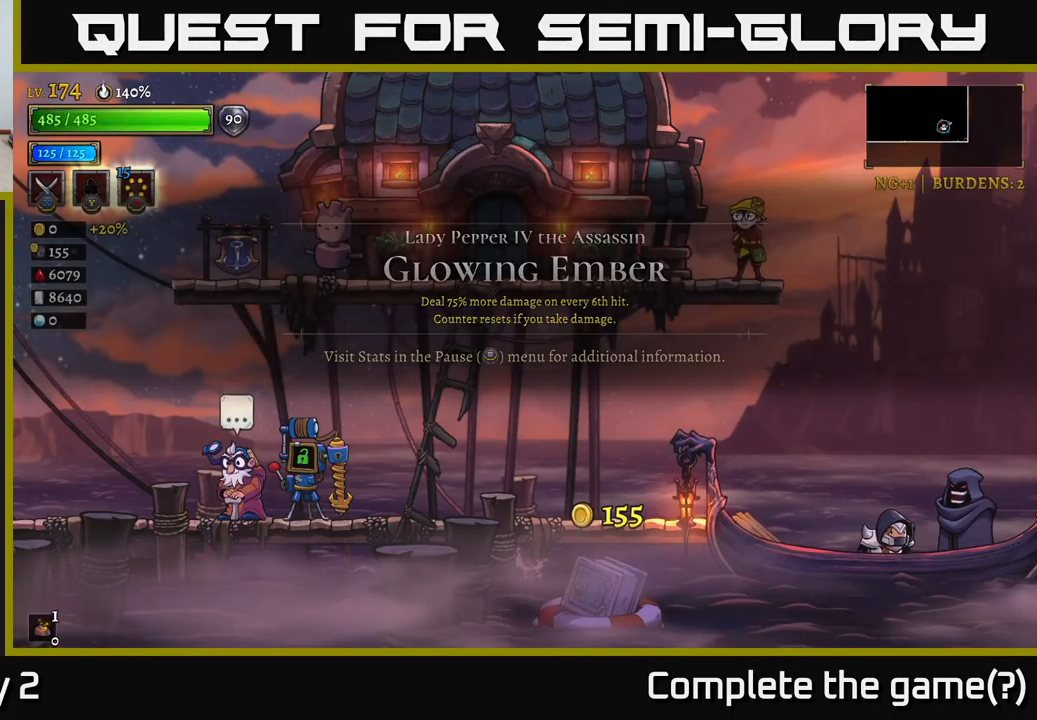
{"buttons": [], "left_stick": "center", "right_stick": "center", "events": []}
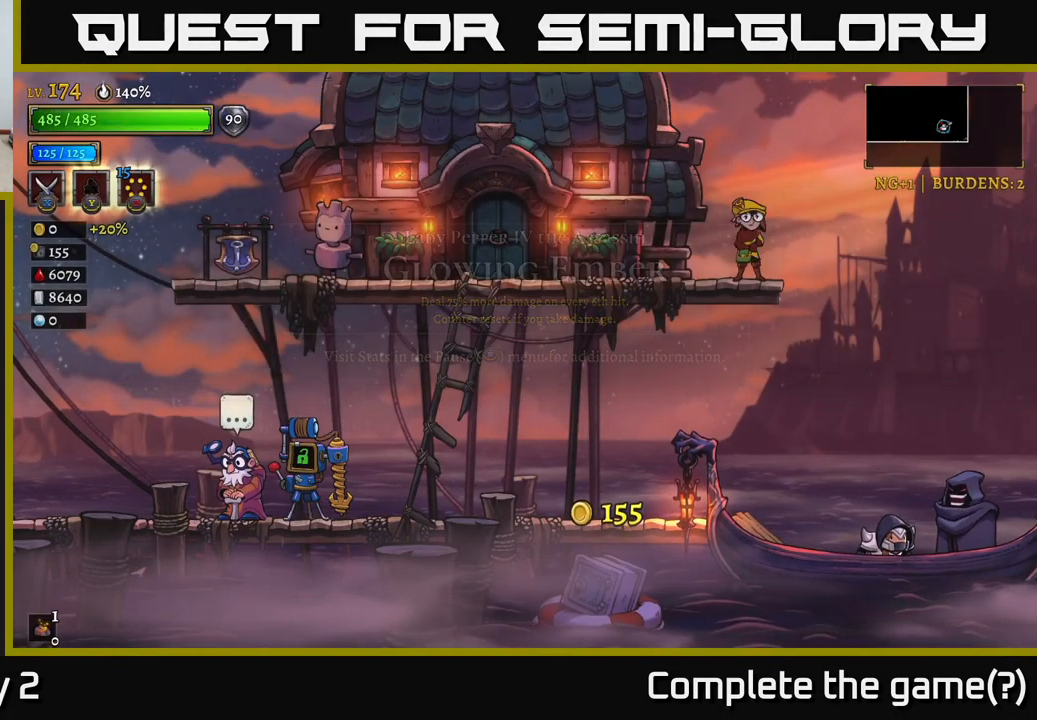
{"buttons": [], "left_stick": "center", "right_stick": "center", "events": []}
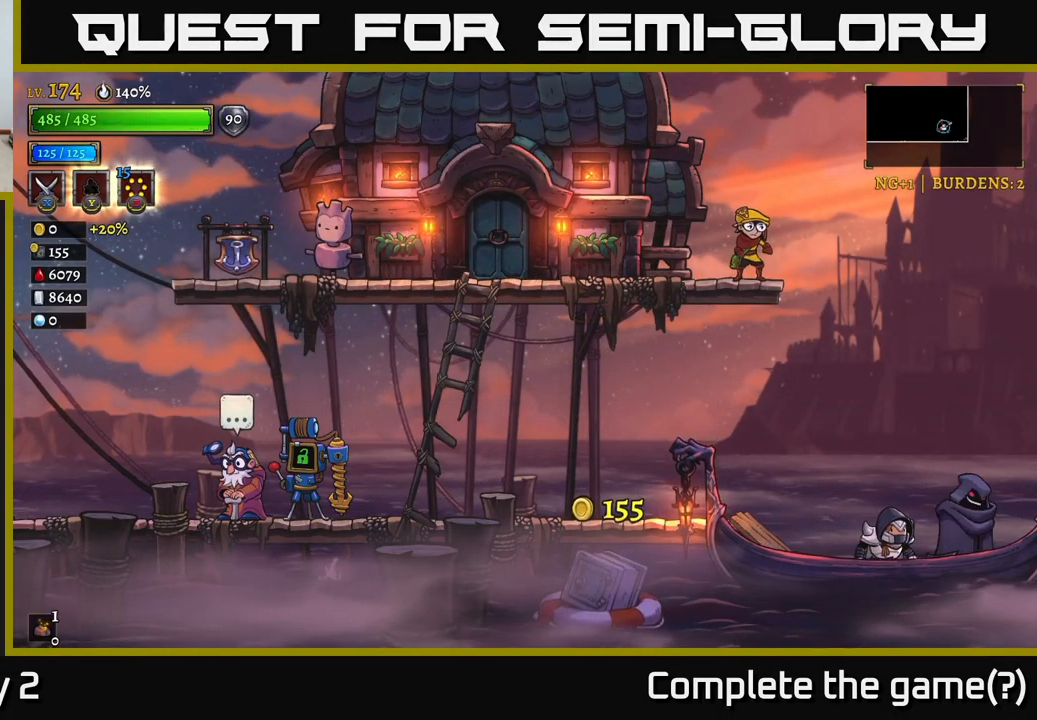
{"buttons": [], "left_stick": "center", "right_stick": "center", "events": []}
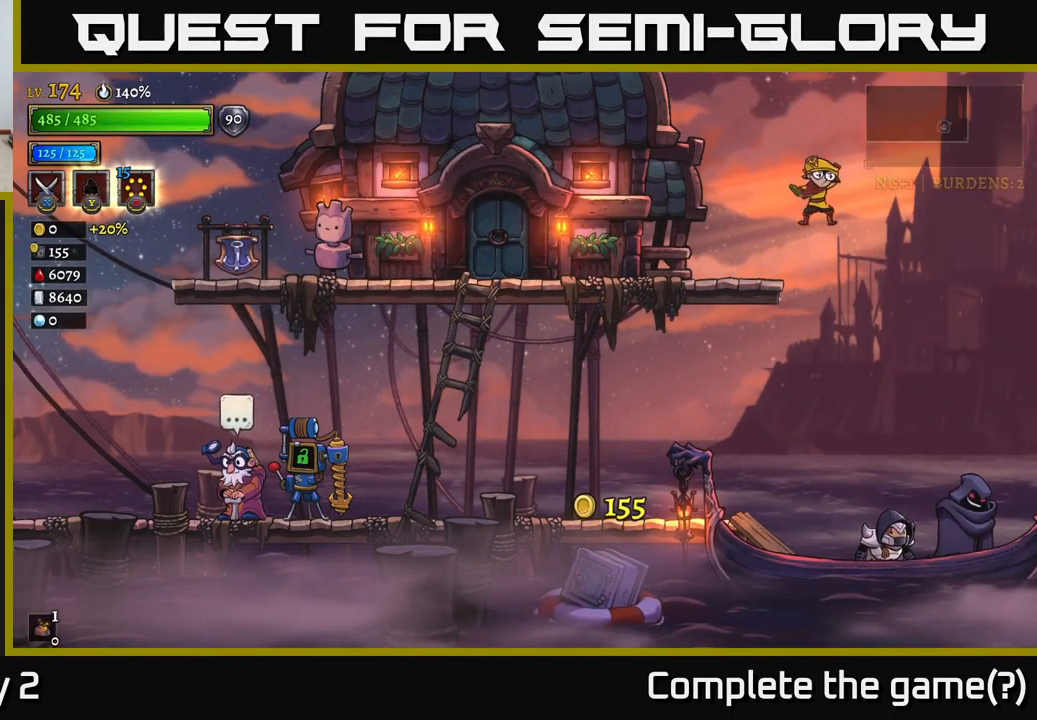
{"buttons": [], "left_stick": "center", "right_stick": "center", "events": []}
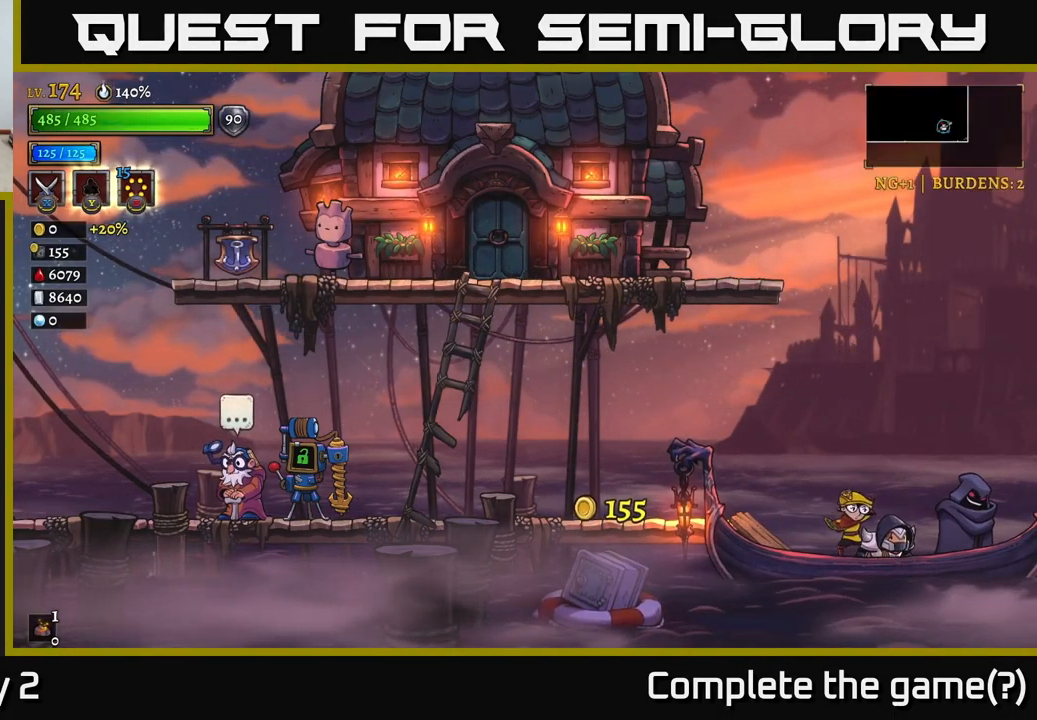
{"buttons": ["A"], "left_stick": "center", "right_stick": "center", "events": [[116, "A", "down"]]}
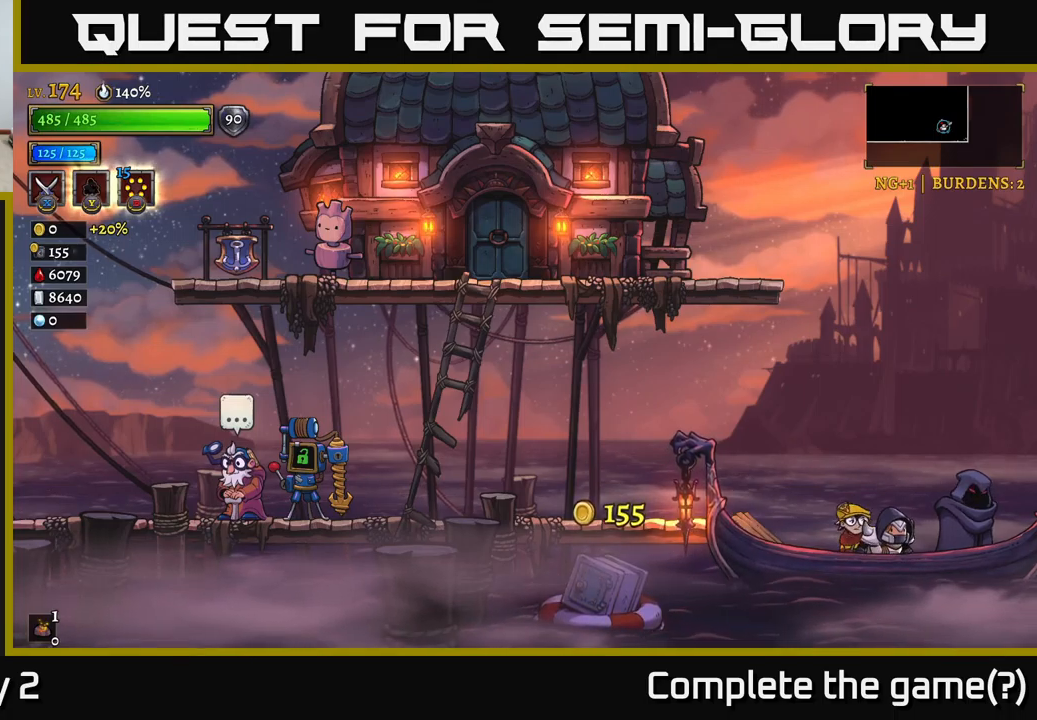
{"buttons": ["A"], "left_stick": "center", "right_stick": "center", "events": []}